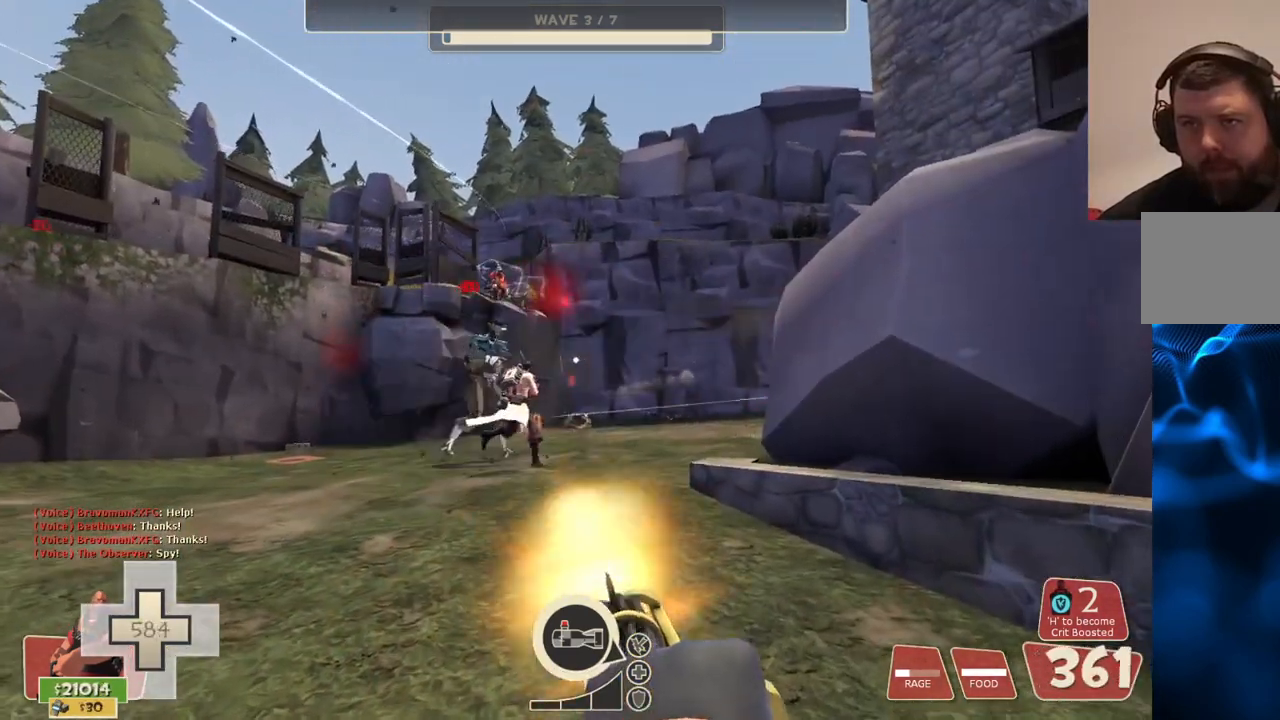
Gameplay with a controller (PlayStation layout); each line is a JSON object with the inputs held at the frame after it. "events" lists button and stick changes between this image and that frame as [ms after this image, input, new state], when the widget could be followed in between.
{"buttons": ["L2", "R2"], "left_stick": "up", "right_stick": "center", "events": []}
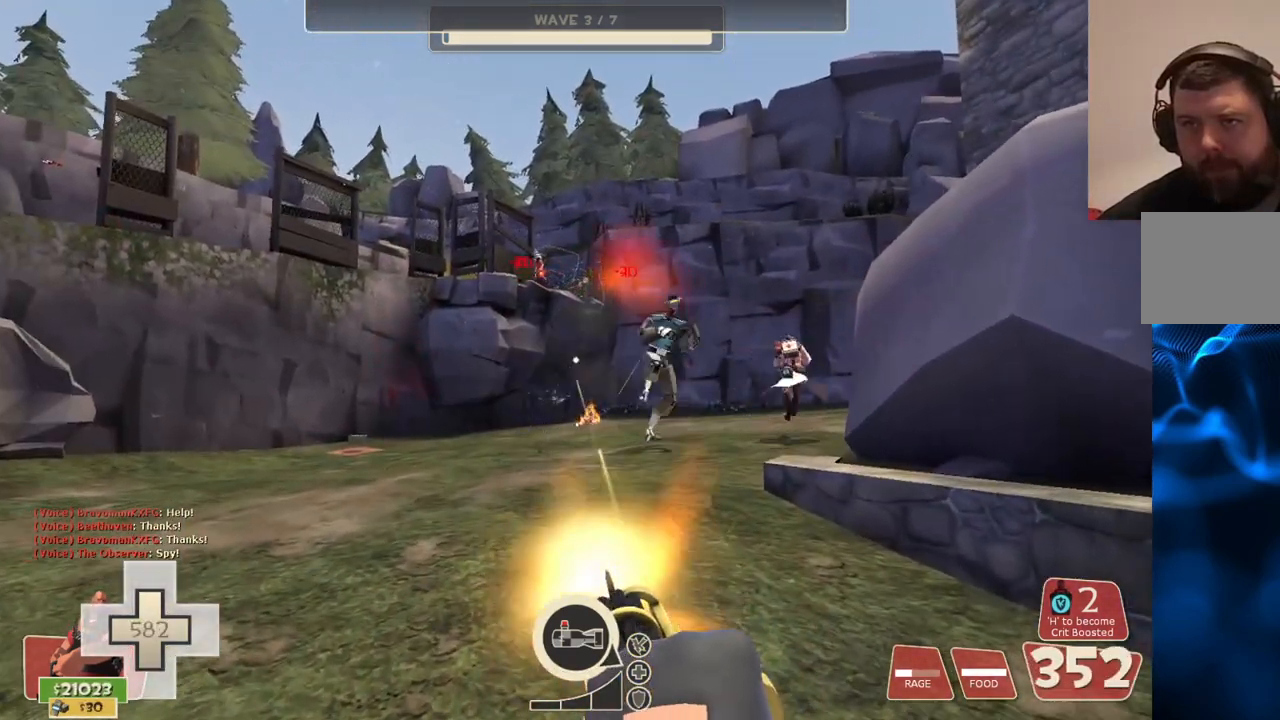
{"buttons": ["L2", "R2"], "left_stick": "up", "right_stick": "center", "events": []}
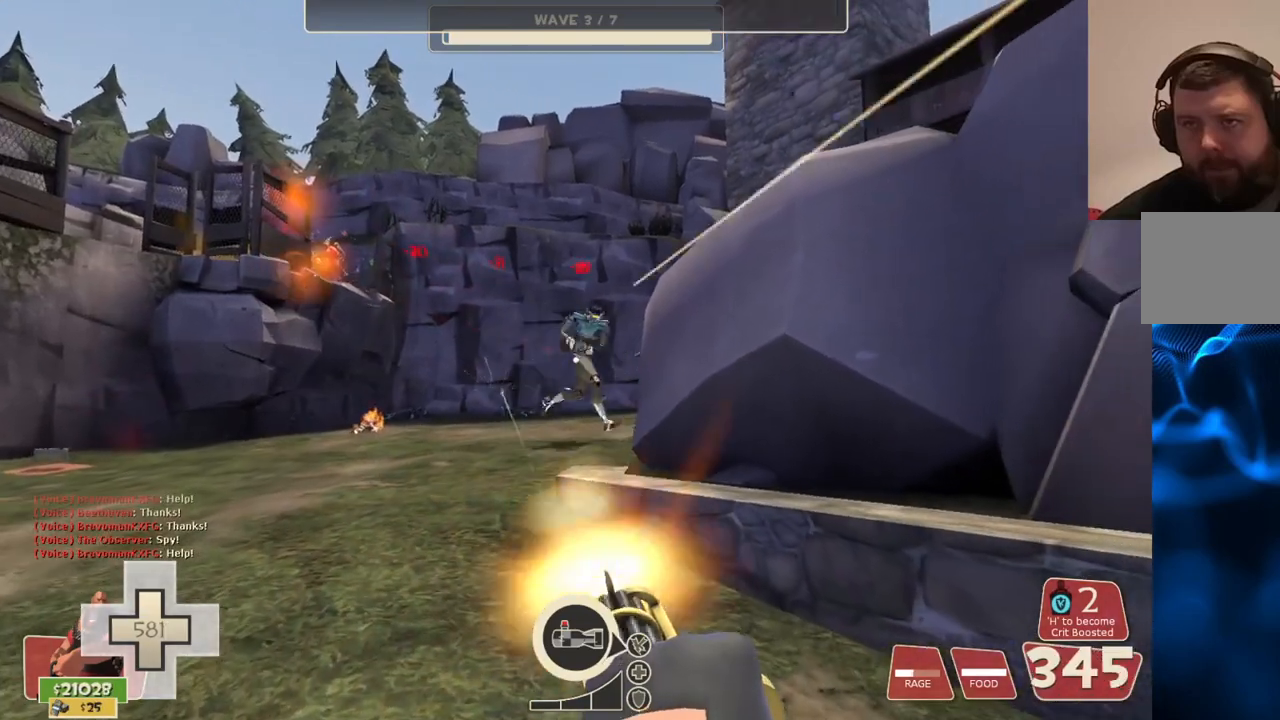
{"buttons": ["L2", "R2"], "left_stick": "up", "right_stick": "center", "events": []}
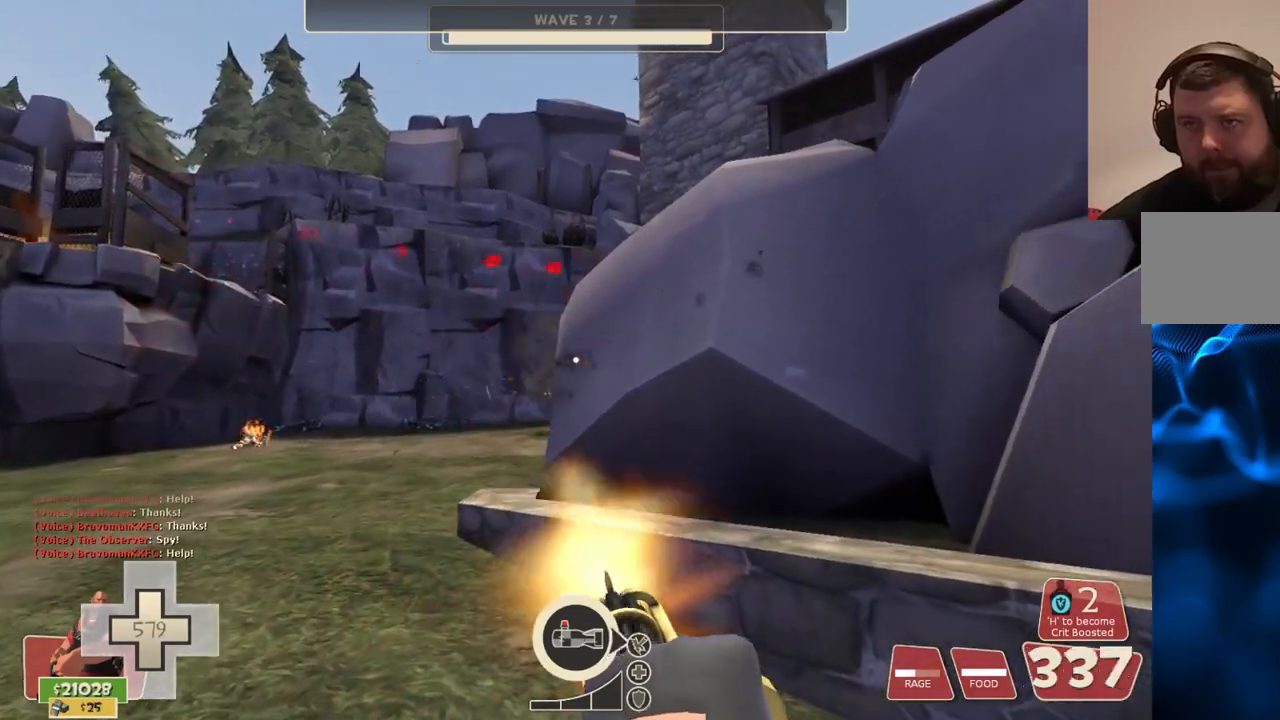
{"buttons": ["L2"], "left_stick": "up-right", "right_stick": "left", "events": [[133, "right_stick", "left"], [267, "left_stick", "up-right"], [267, "right_stick", "center"], [317, "R2", "up"], [450, "right_stick", "left"]]}
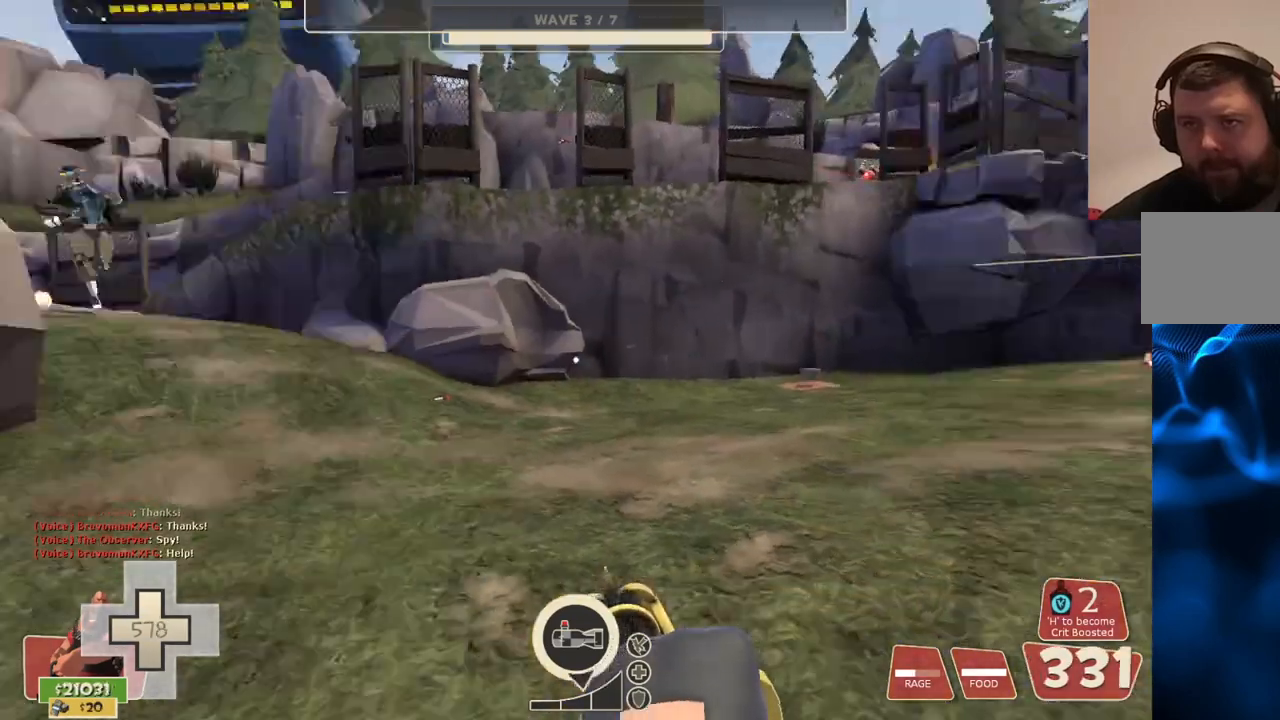
{"buttons": ["L2", "R2"], "left_stick": "right", "right_stick": "center", "events": [[83, "left_stick", "right"], [133, "right_stick", "center"], [283, "R2", "down"]]}
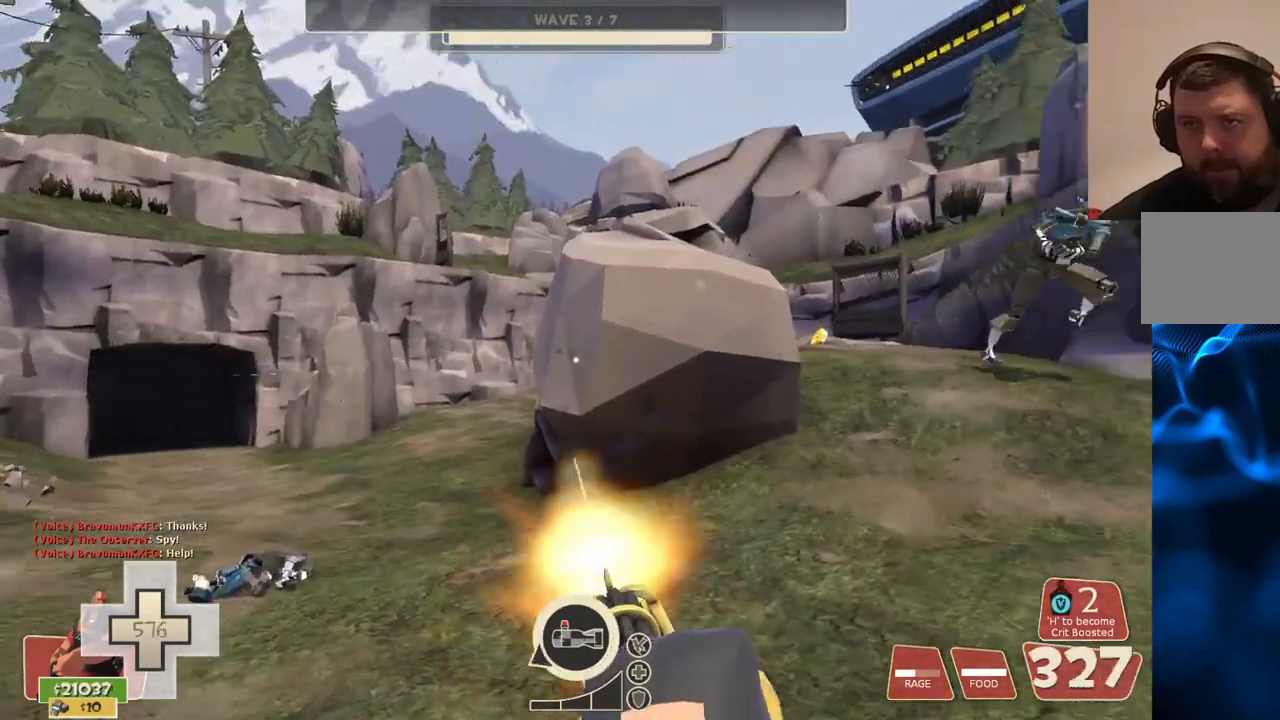
{"buttons": ["L2", "R2"], "left_stick": "right", "right_stick": "center", "events": [[17, "right_stick", "right"], [150, "right_stick", "center"]]}
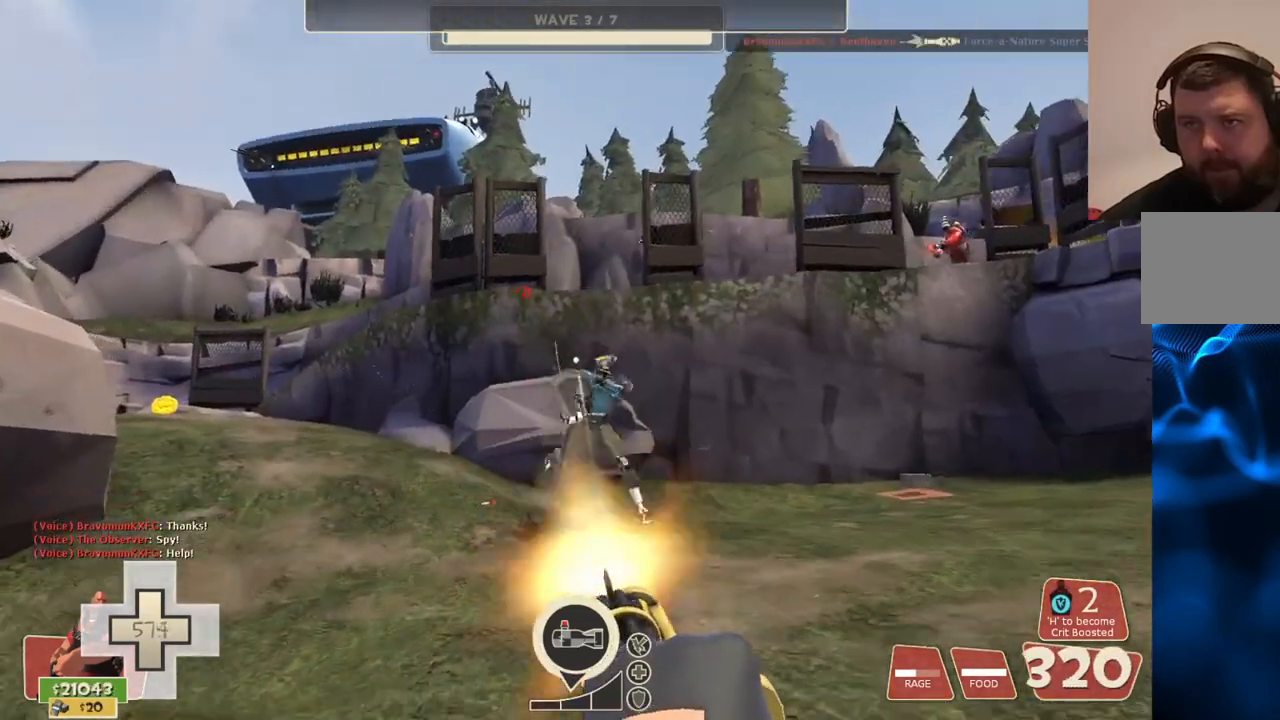
{"buttons": ["L2", "R2"], "left_stick": "right", "right_stick": "center", "events": []}
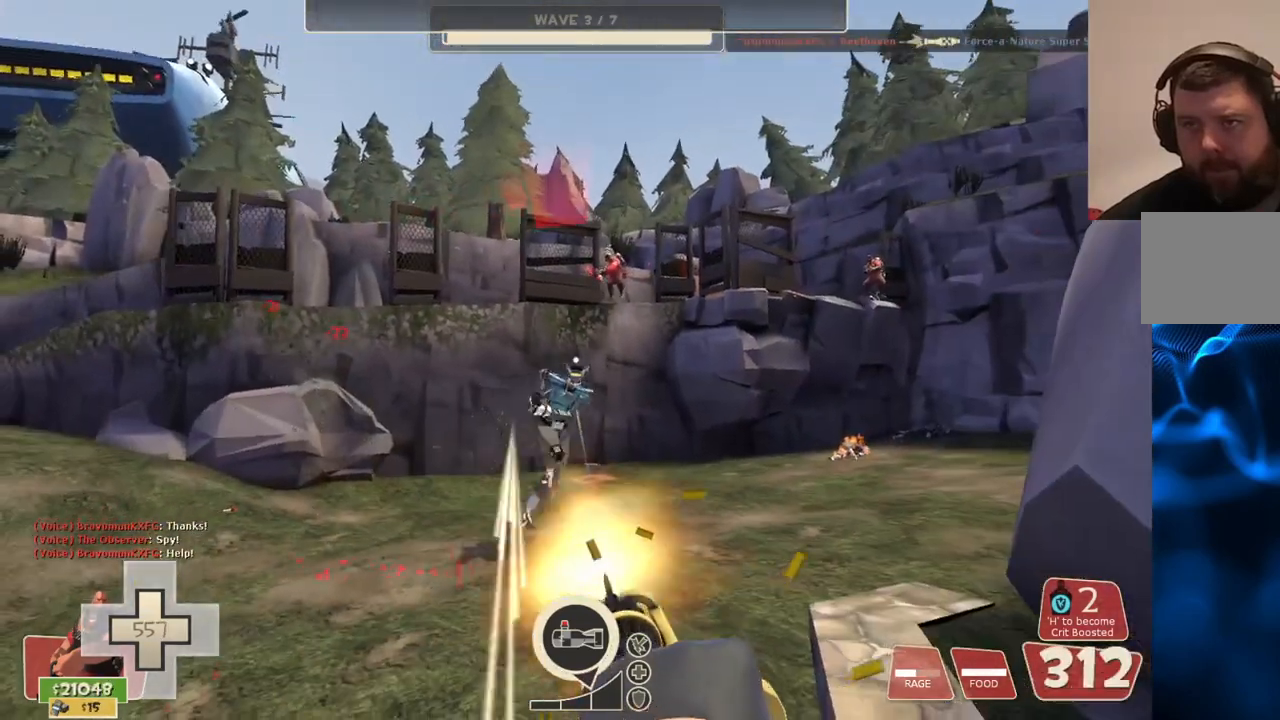
{"buttons": ["L2", "R2"], "left_stick": "up-right", "right_stick": "center", "events": [[17, "left_stick", "up-right"]]}
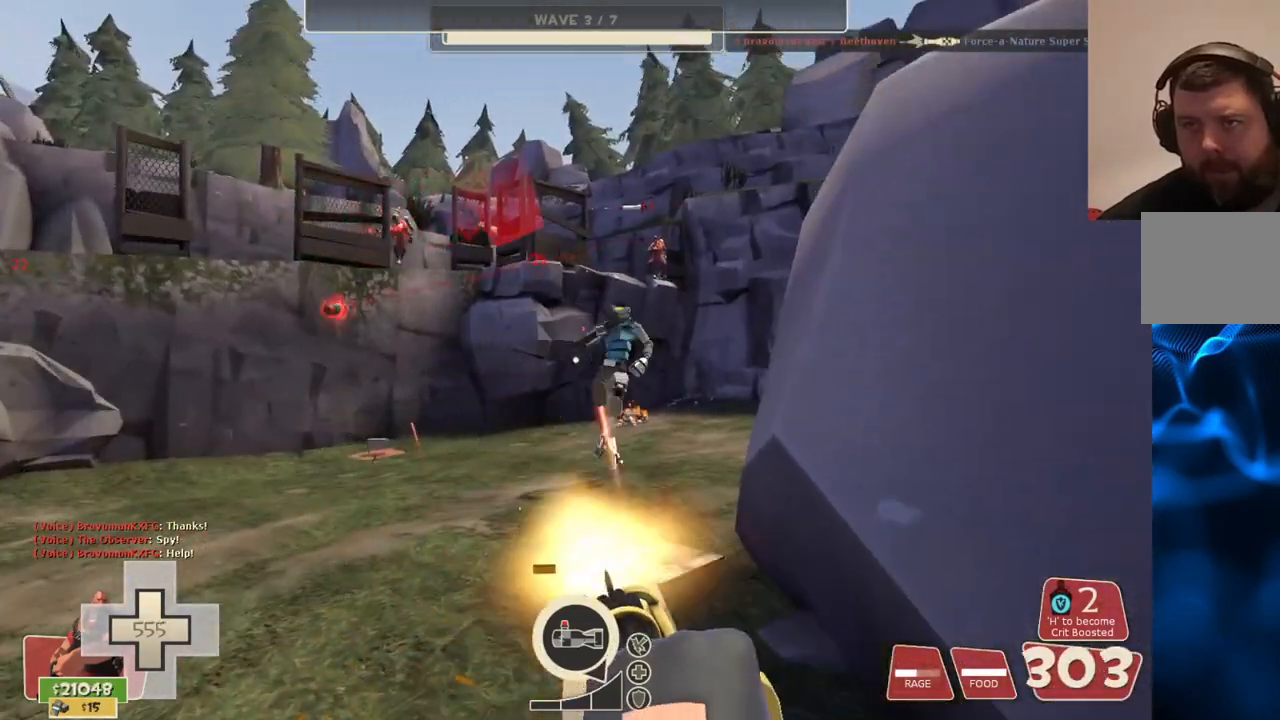
{"buttons": ["L2", "R2"], "left_stick": "up", "right_stick": "center", "events": [[133, "left_stick", "up"]]}
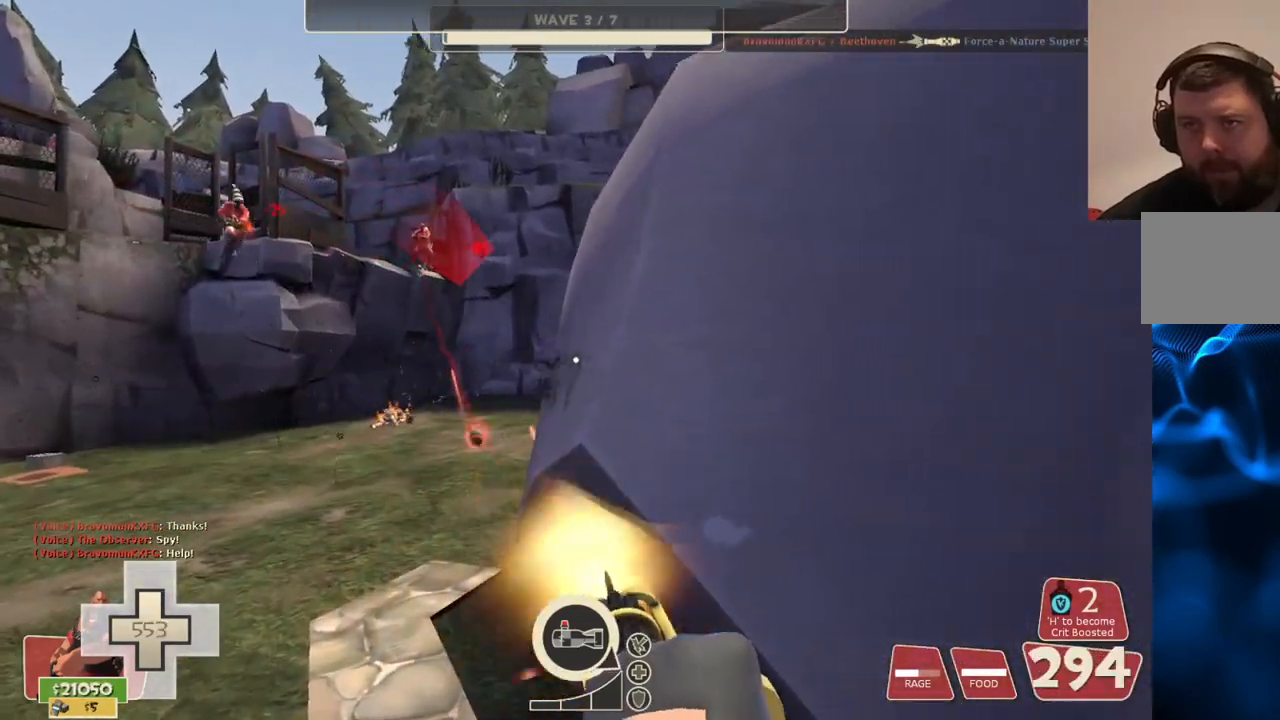
{"buttons": ["L2"], "left_stick": "up", "right_stick": "center", "events": [[333, "R2", "up"]]}
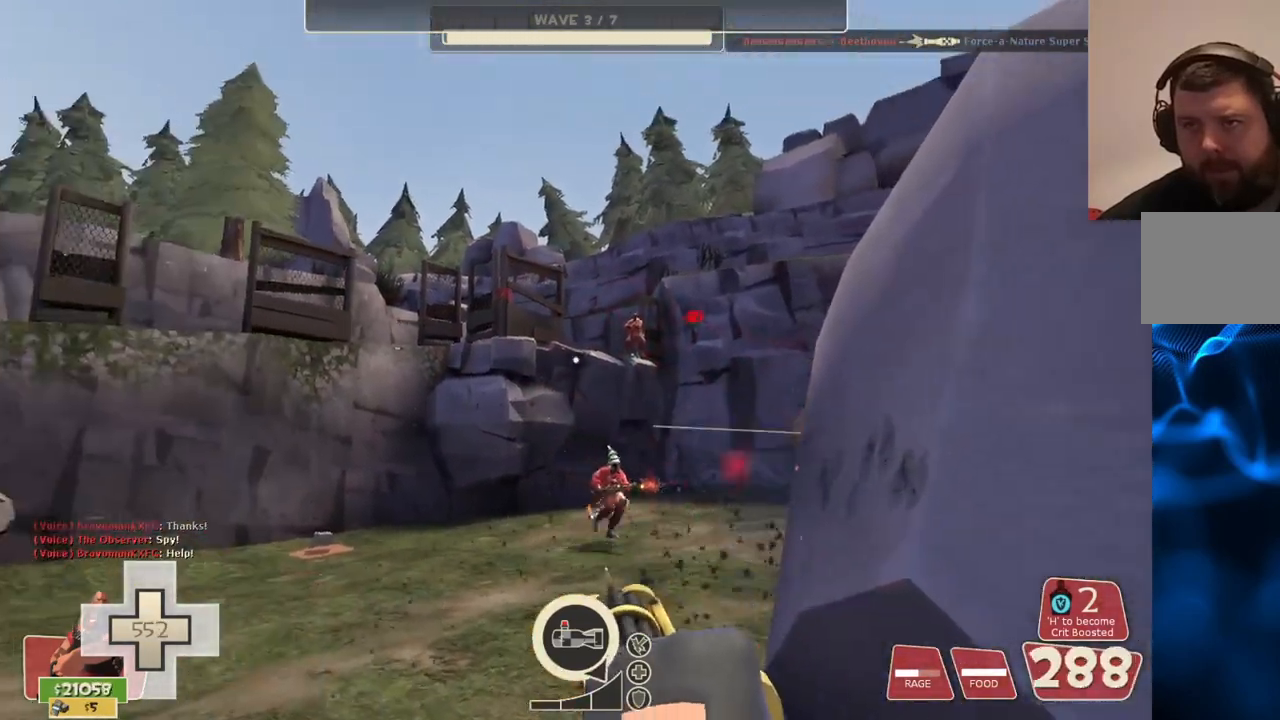
{"buttons": ["L2"], "left_stick": "up-right", "right_stick": "left", "events": [[350, "left_stick", "up-right"], [367, "right_stick", "left"]]}
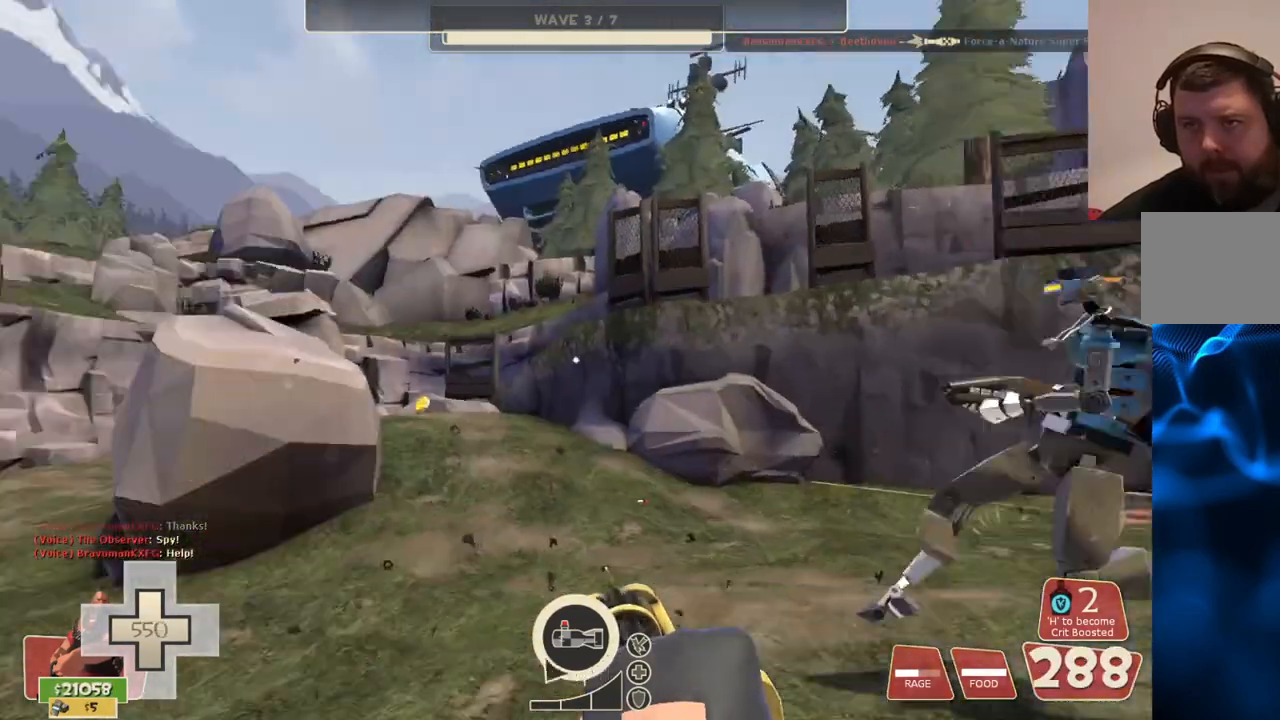
{"buttons": ["L2", "R2"], "left_stick": "up-right", "right_stick": "center", "events": [[100, "right_stick", "center"], [133, "left_stick", "right"], [183, "R2", "down"], [200, "right_stick", "right"], [383, "right_stick", "center"], [400, "left_stick", "up-right"]]}
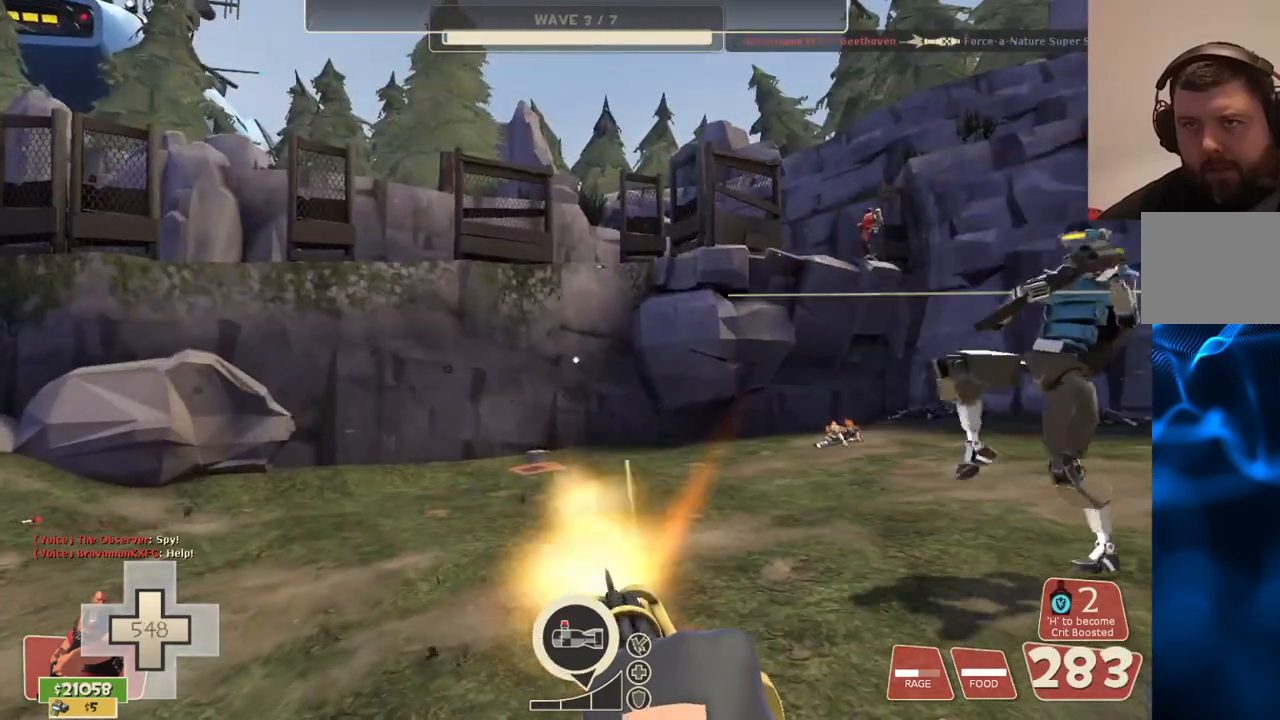
{"buttons": ["L2", "R2"], "left_stick": "up", "right_stick": "center", "events": [[117, "right_stick", "right"], [267, "right_stick", "center"], [283, "left_stick", "up"]]}
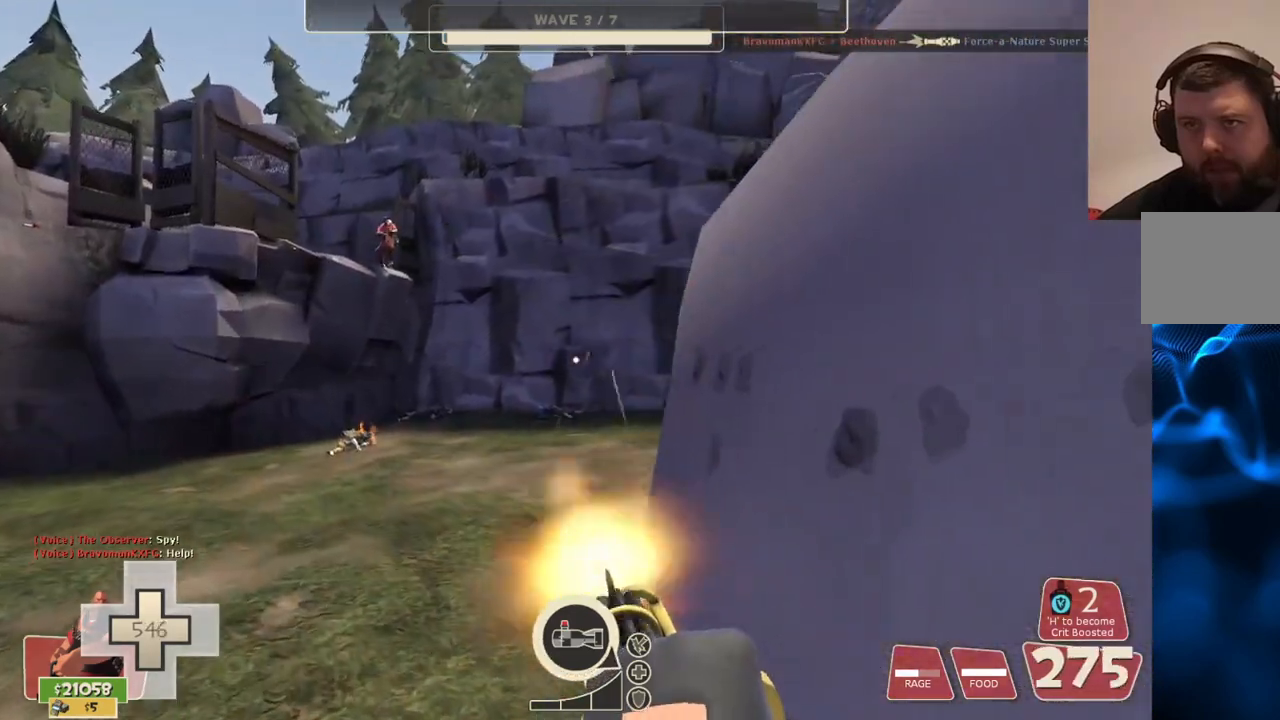
{"buttons": ["L2"], "left_stick": "up", "right_stick": "center", "events": [[333, "R2", "up"]]}
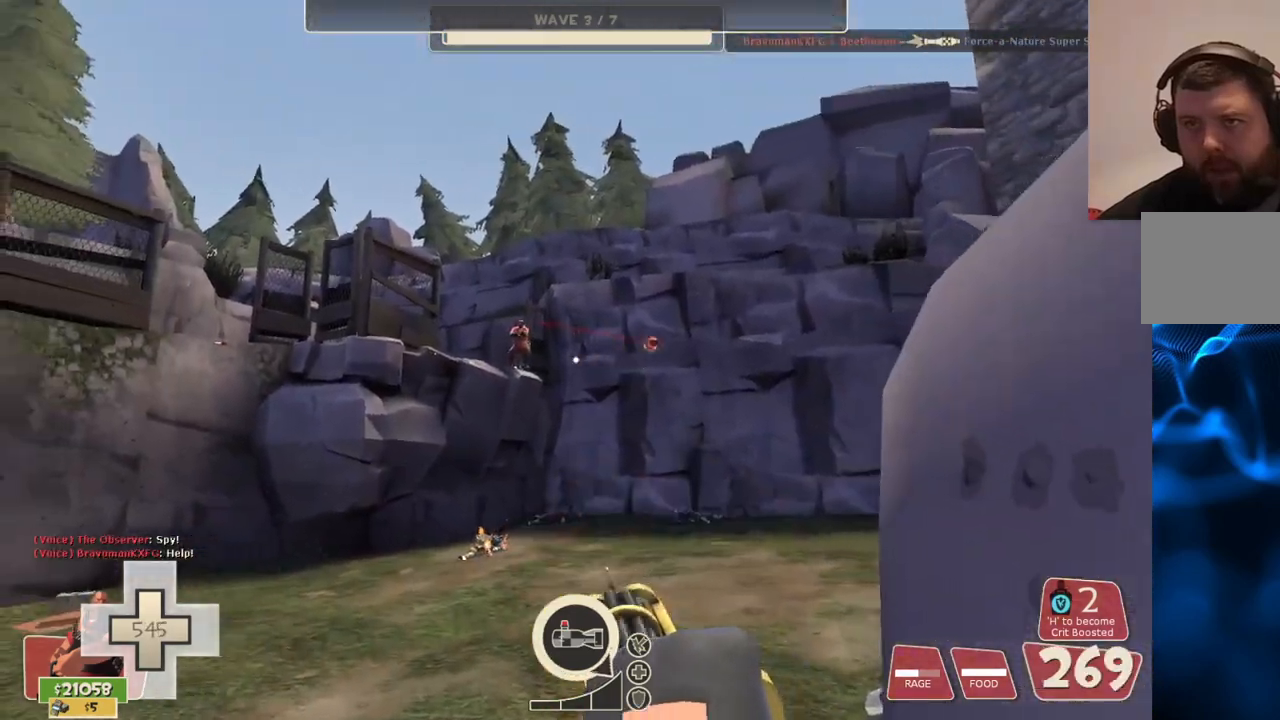
{"buttons": [], "left_stick": "up-left", "right_stick": "center", "events": [[50, "L2", "up"], [67, "right_stick", "right"], [217, "left_stick", "up-left"], [500, "right_stick", "center"]]}
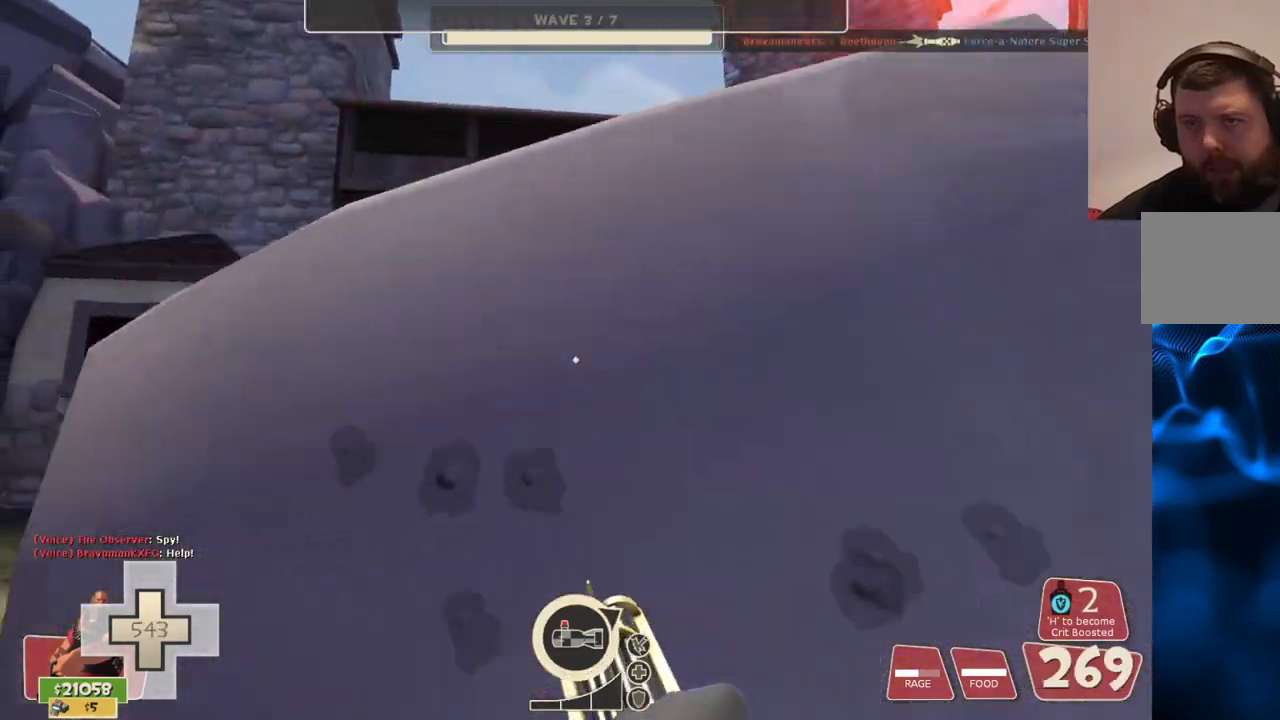
{"buttons": [], "left_stick": "up-left", "right_stick": "center", "events": [[367, "right_stick", "right"], [483, "right_stick", "center"]]}
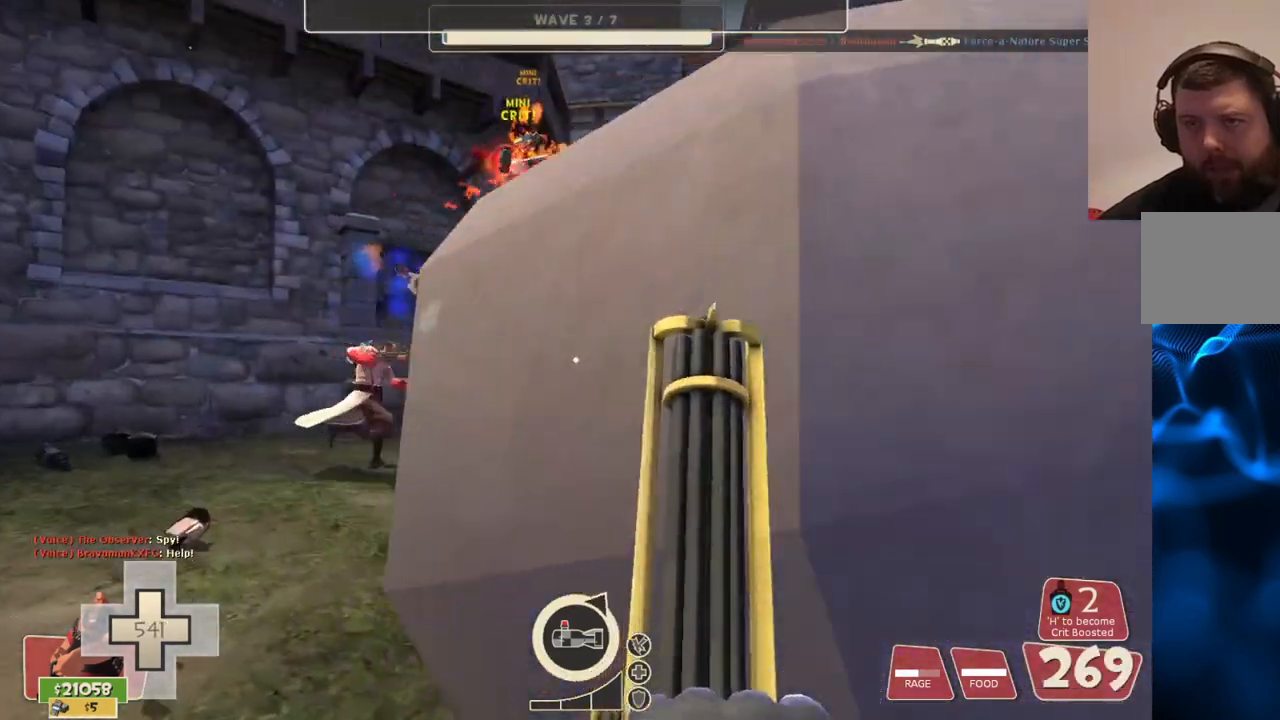
{"buttons": ["L2"], "left_stick": "up-left", "right_stick": "center", "events": [[167, "right_stick", "right"], [250, "L2", "down"], [250, "right_stick", "center"]]}
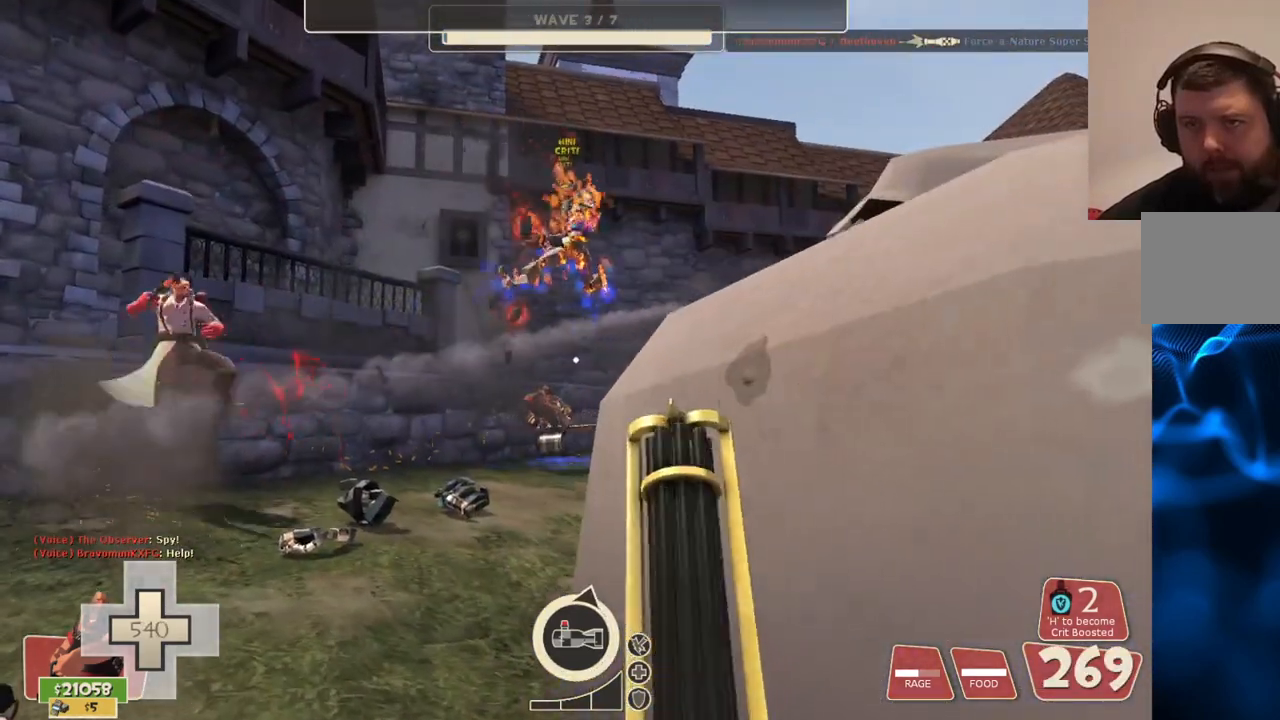
{"buttons": ["L2", "R2"], "left_stick": "up-left", "right_stick": "center", "events": [[33, "R2", "down"]]}
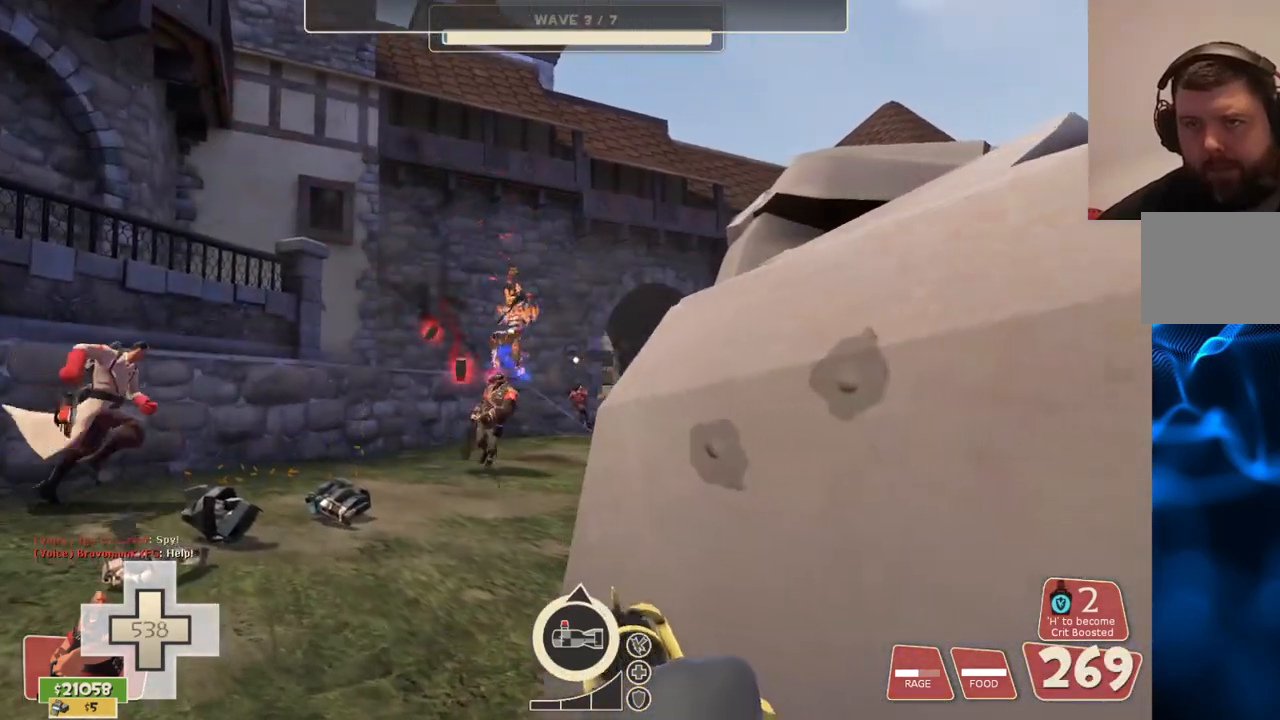
{"buttons": ["L2", "R2"], "left_stick": "up-left", "right_stick": "center", "events": []}
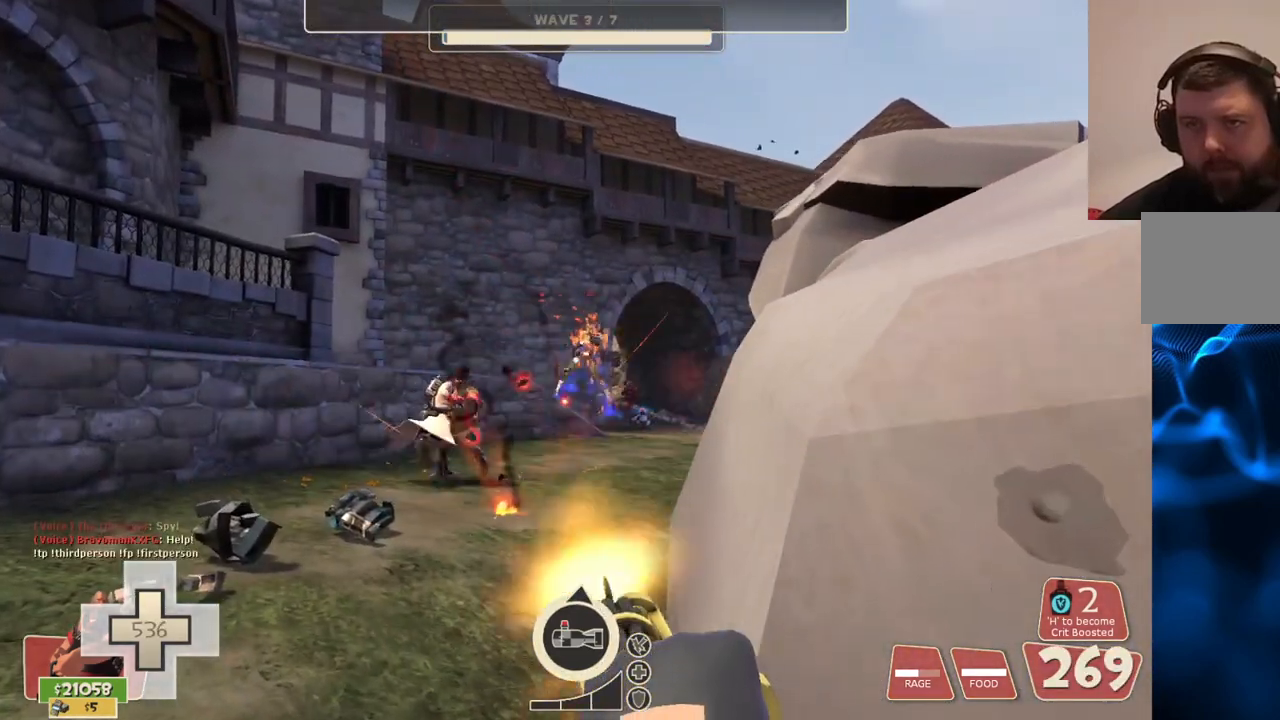
{"buttons": ["L2", "R2"], "left_stick": "up-left", "right_stick": "center", "events": []}
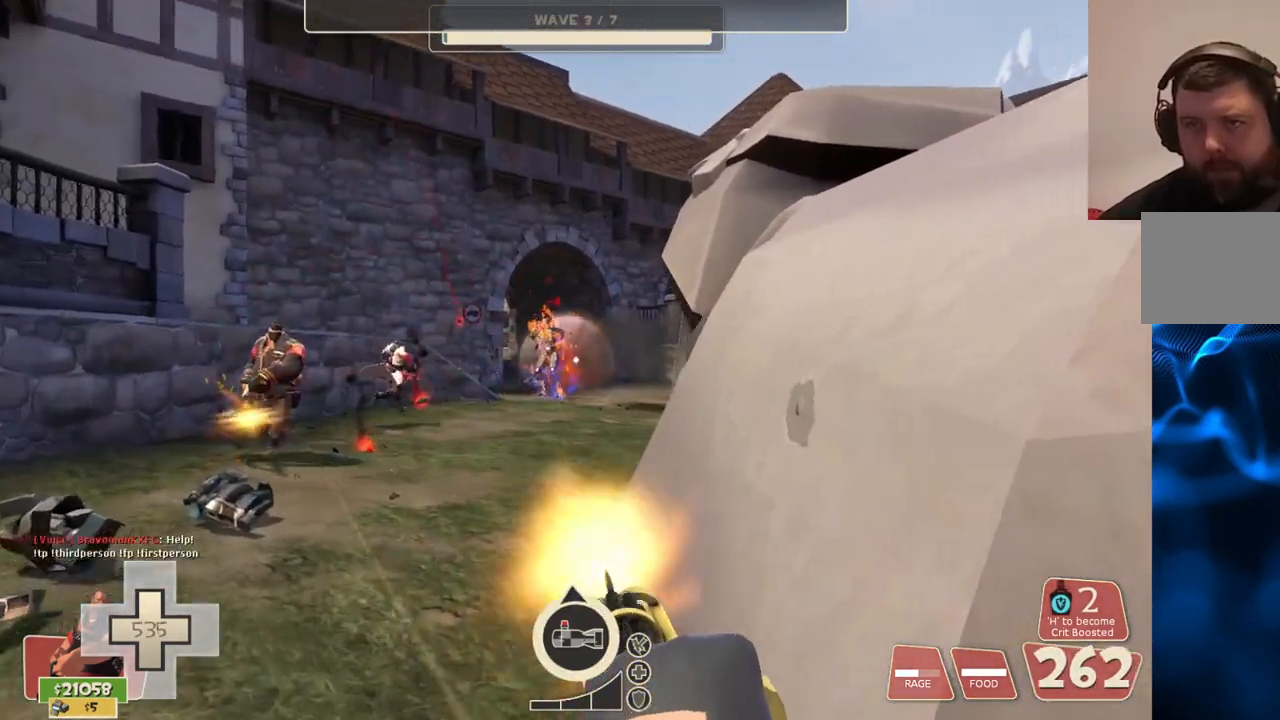
{"buttons": ["L2", "R2"], "left_stick": "up-left", "right_stick": "center", "events": []}
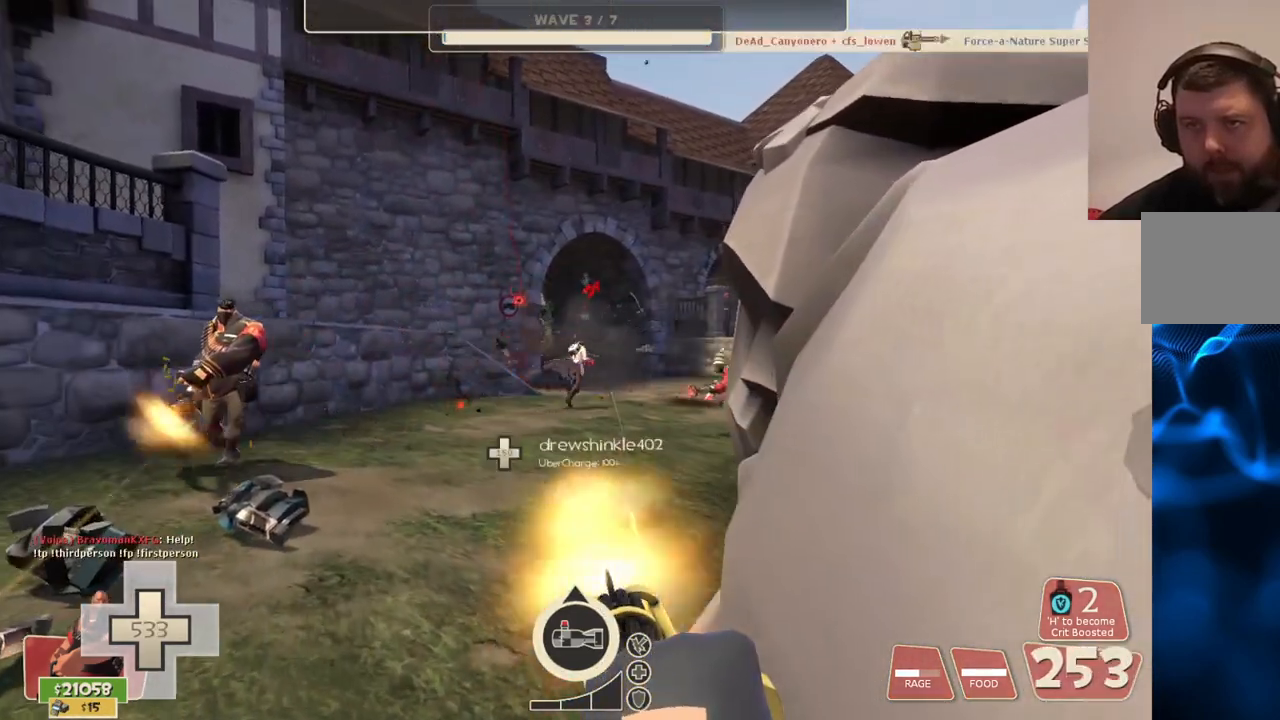
{"buttons": ["L2", "R2"], "left_stick": "up-left", "right_stick": "center", "events": []}
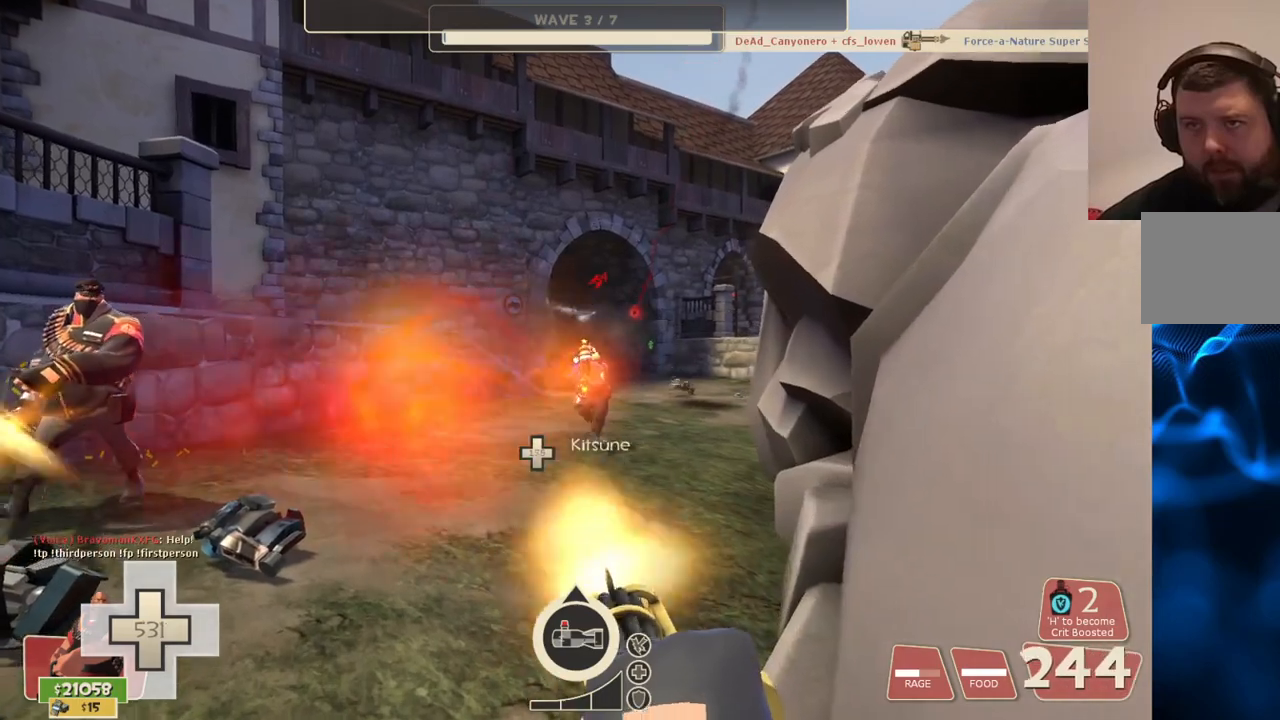
{"buttons": ["L2"], "left_stick": "down", "right_stick": "right", "events": [[367, "left_stick", "down-left"], [417, "left_stick", "down"], [483, "R2", "up"], [483, "right_stick", "right"]]}
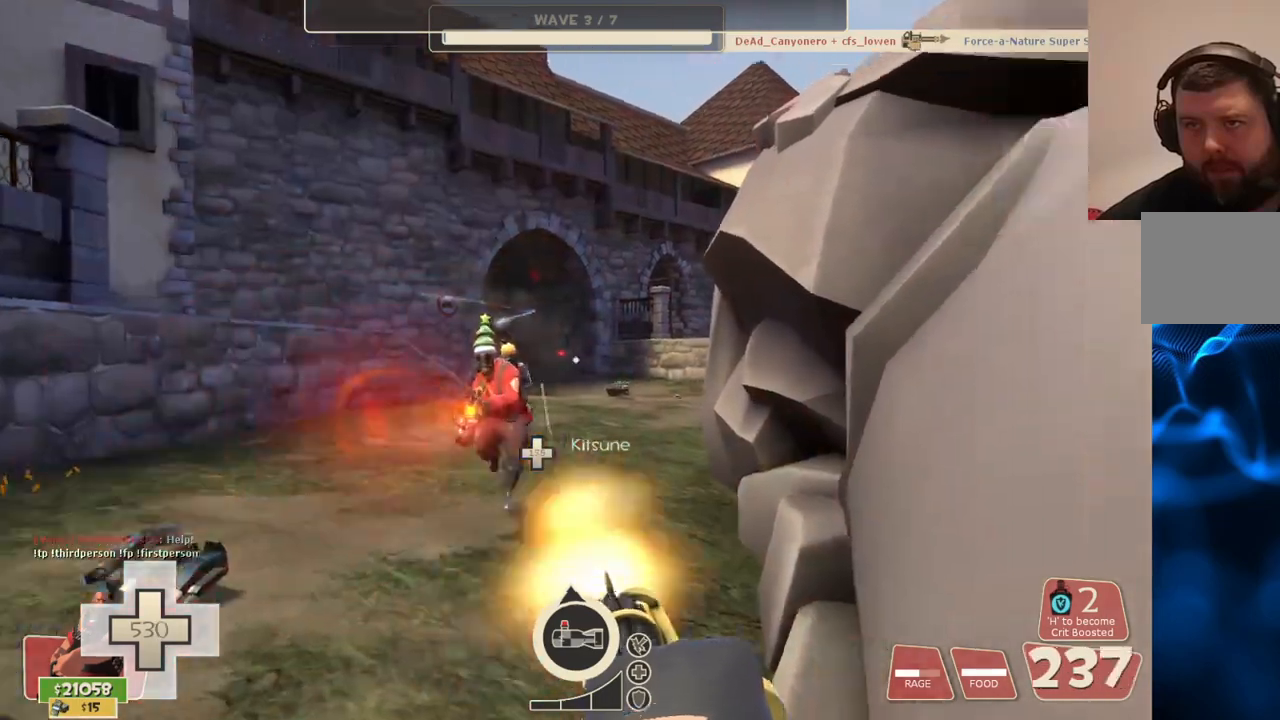
{"buttons": ["L2"], "left_stick": "right", "right_stick": "center", "events": [[50, "L2", "up"], [83, "left_stick", "down-right"], [283, "L2", "down"], [317, "left_stick", "right"], [417, "right_stick", "center"]]}
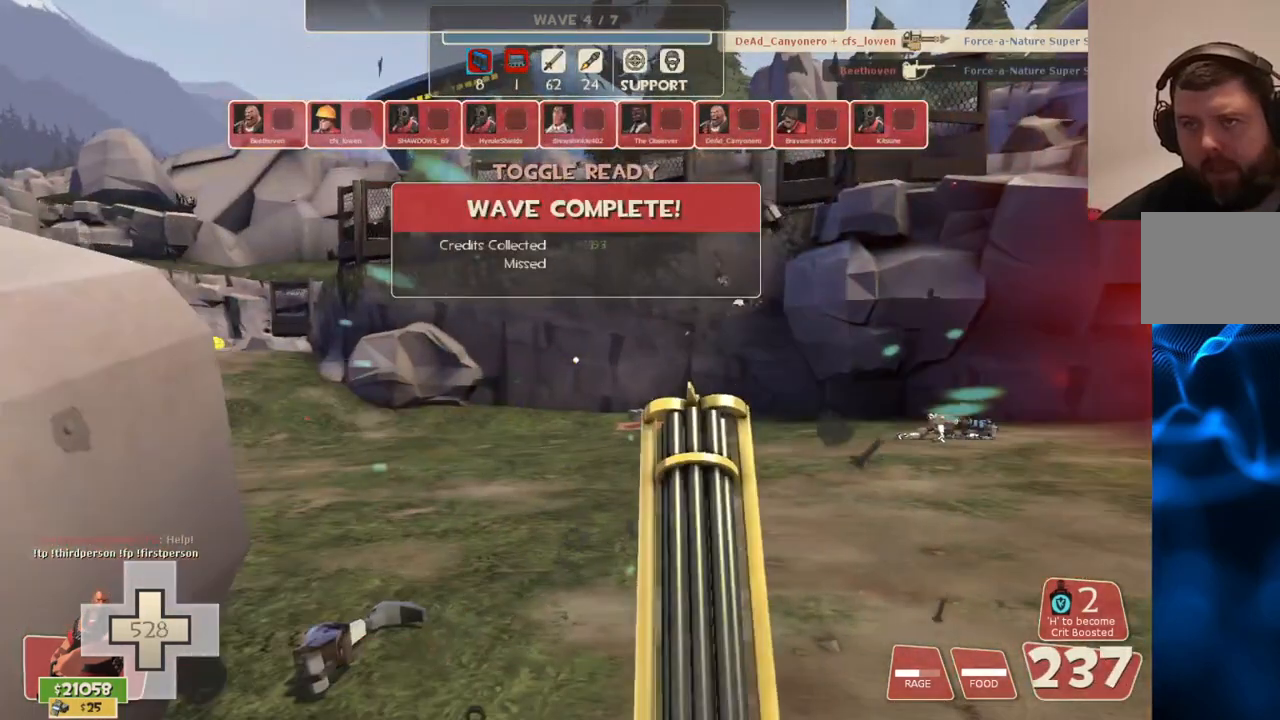
{"buttons": ["L2"], "left_stick": "right", "right_stick": "center", "events": []}
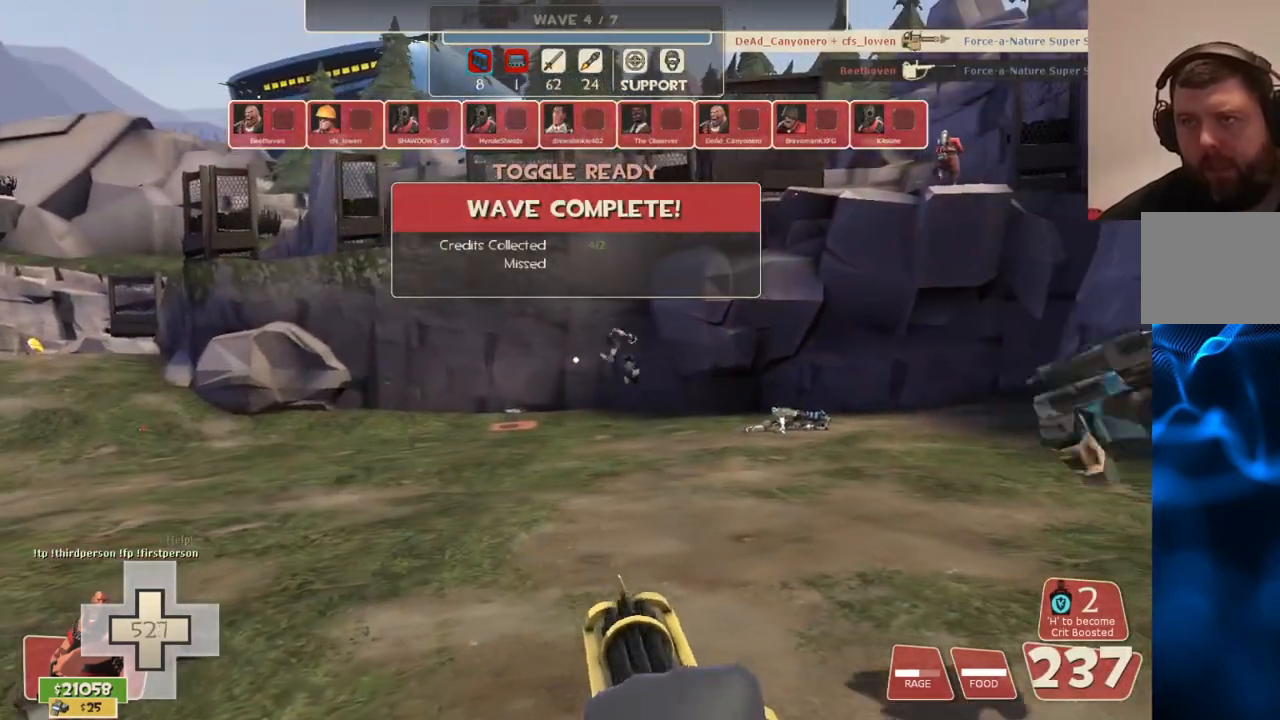
{"buttons": ["L2"], "left_stick": "right", "right_stick": "center", "events": [[33, "L2", "up"], [350, "L2", "down"]]}
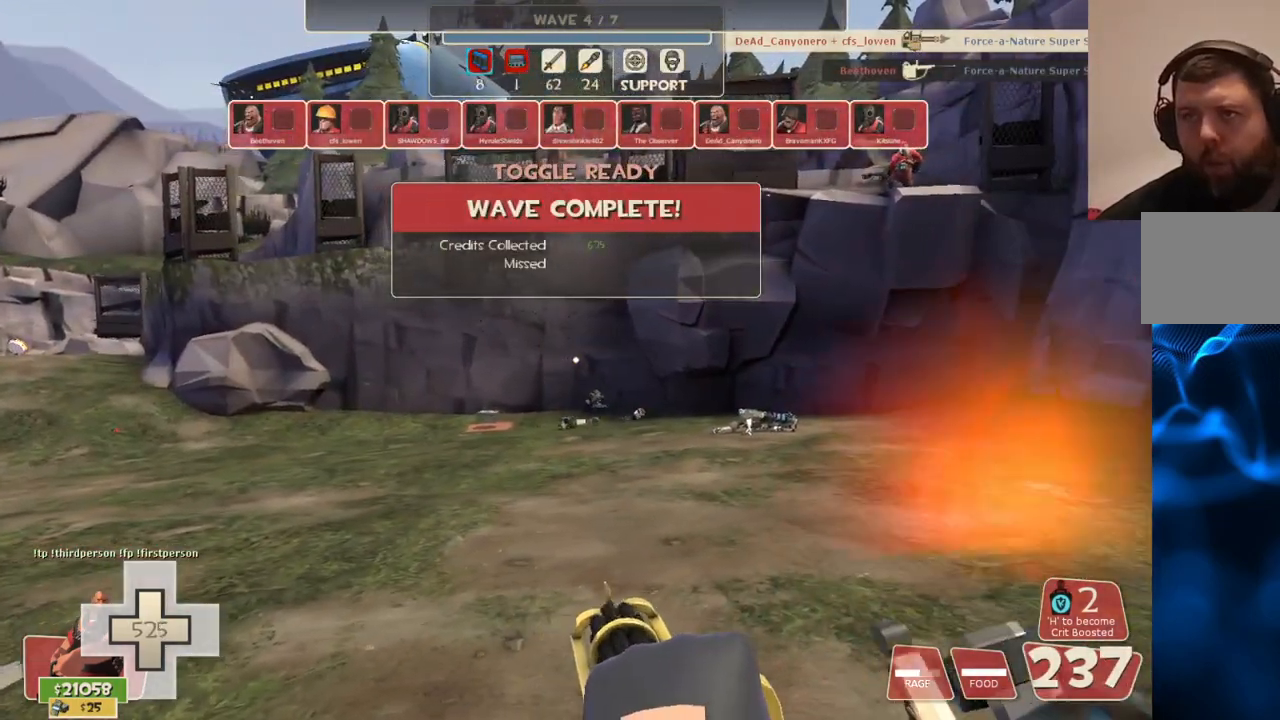
{"buttons": ["L2"], "left_stick": "right", "right_stick": "center", "events": [[183, "right_stick", "left"], [350, "right_stick", "center"]]}
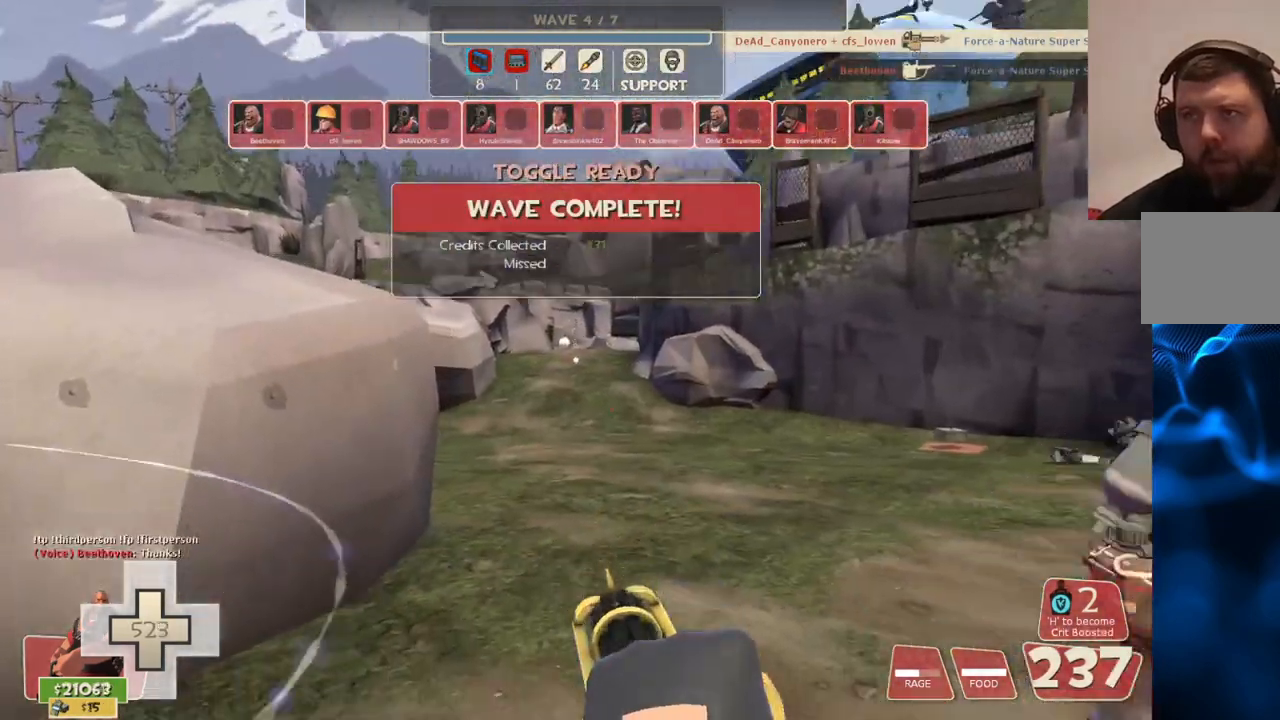
{"buttons": ["SELECT"], "left_stick": "center", "right_stick": "center", "events": [[33, "L2", "up"], [150, "left_stick", "center"], [467, "SELECT", "down"]]}
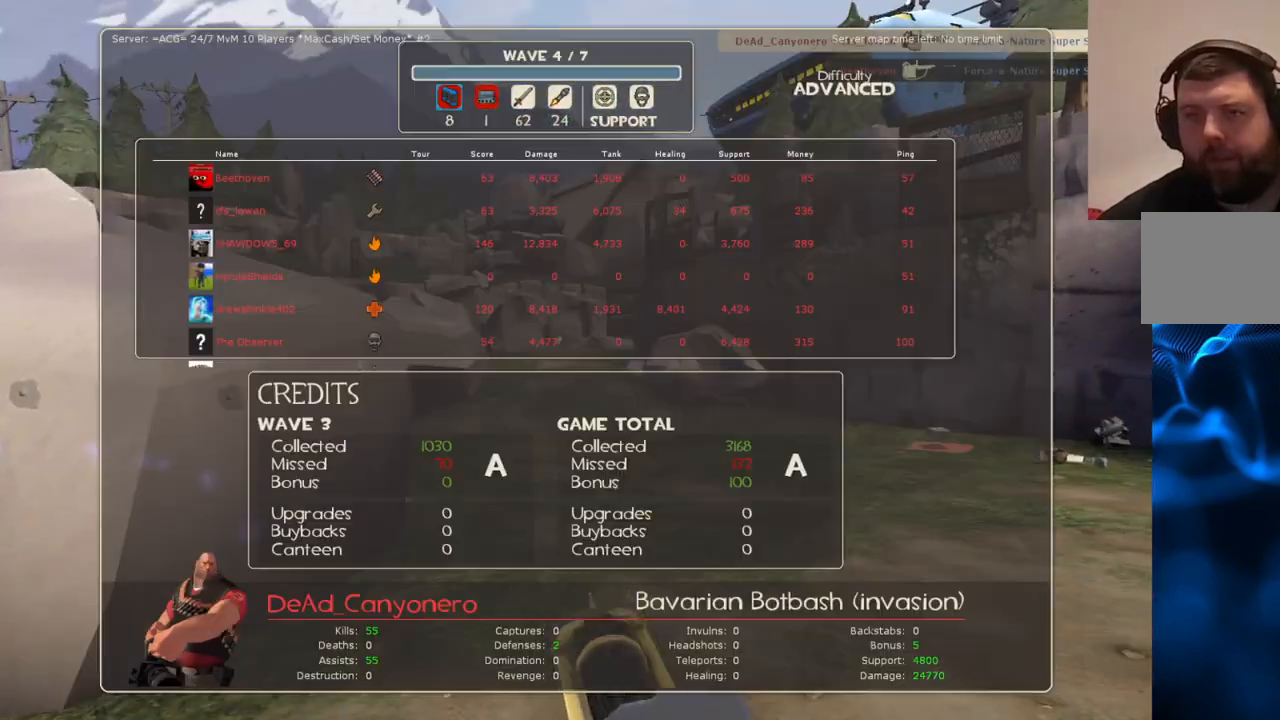
{"buttons": [], "left_stick": "center", "right_stick": "center", "events": [[100, "SELECT", "up"]]}